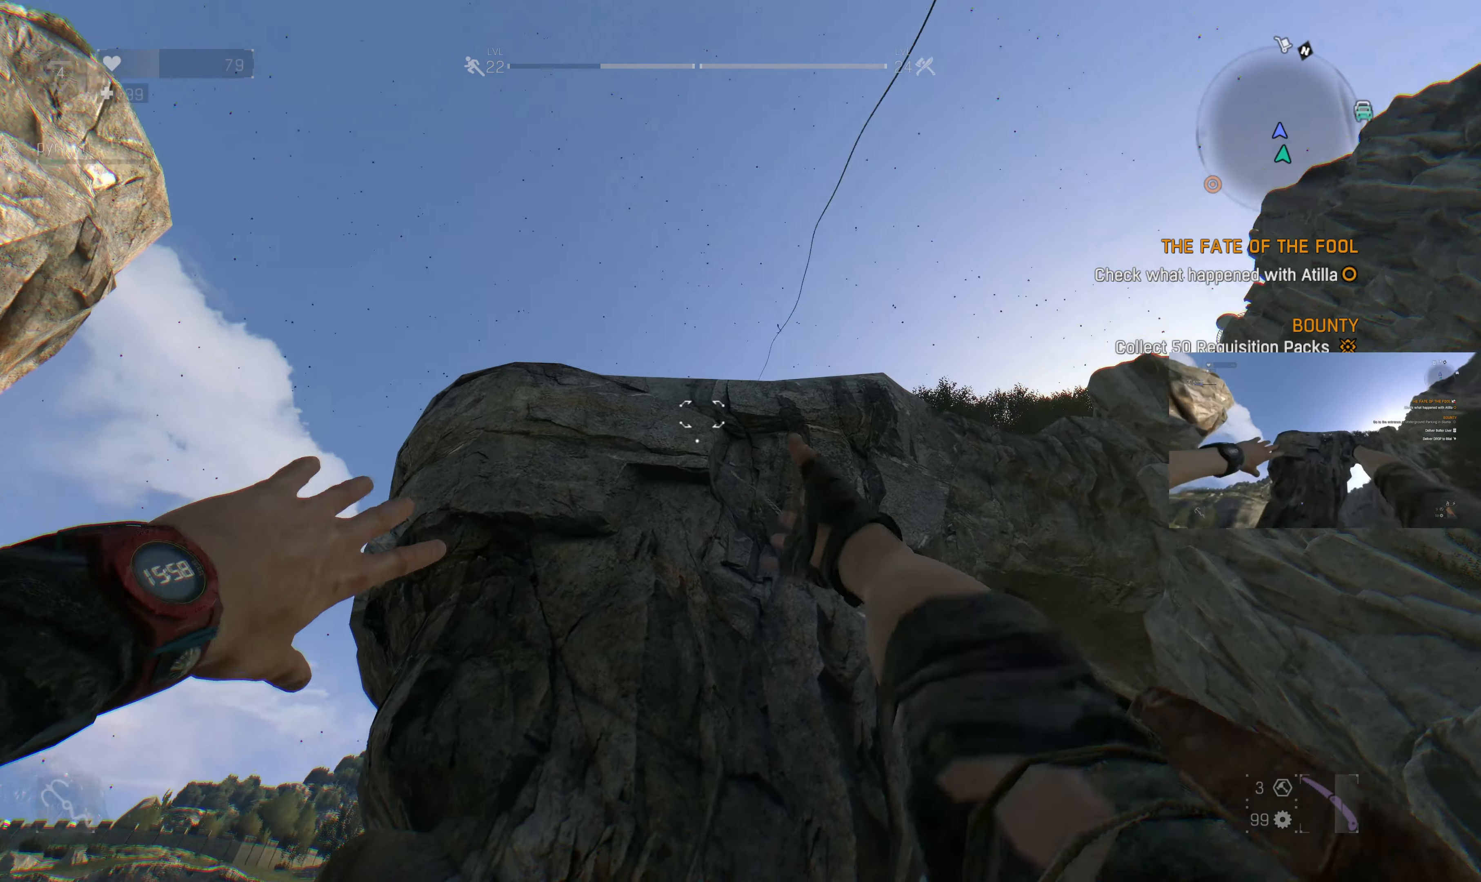
Gameplay with a controller (PlayStation layout); each line is a JSON object with the inputs held at the frame after it. "events" lists button and stick changes between this image and that frame as [ms after this image, input, new state], when the widget could be followed in between.
{"buttons": [], "left_stick": "down", "right_stick": "center", "events": [[66, "left_stick", "down"]]}
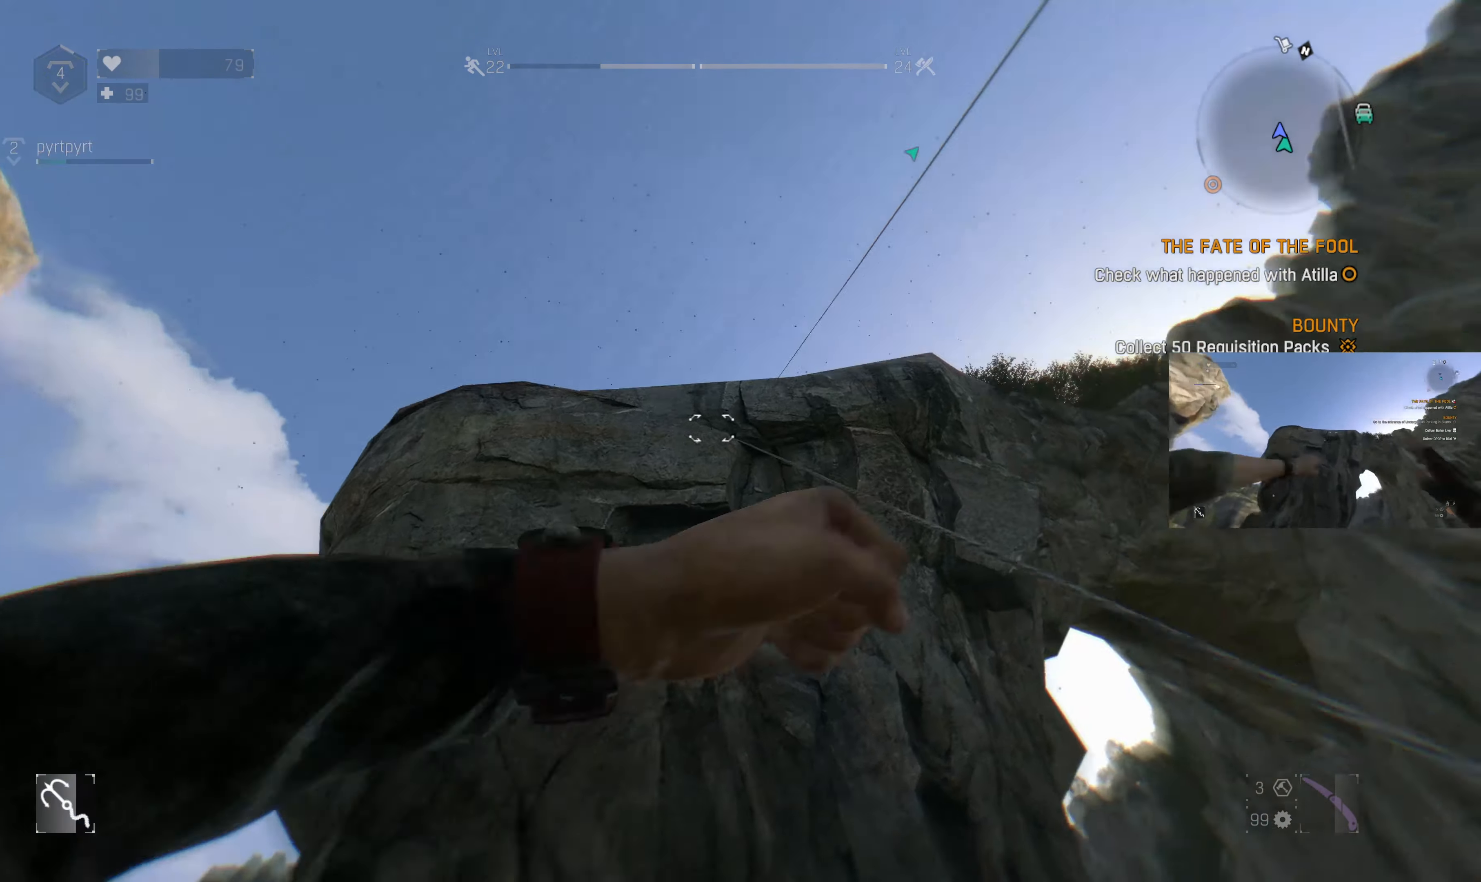
{"buttons": [], "left_stick": "down", "right_stick": "center", "events": []}
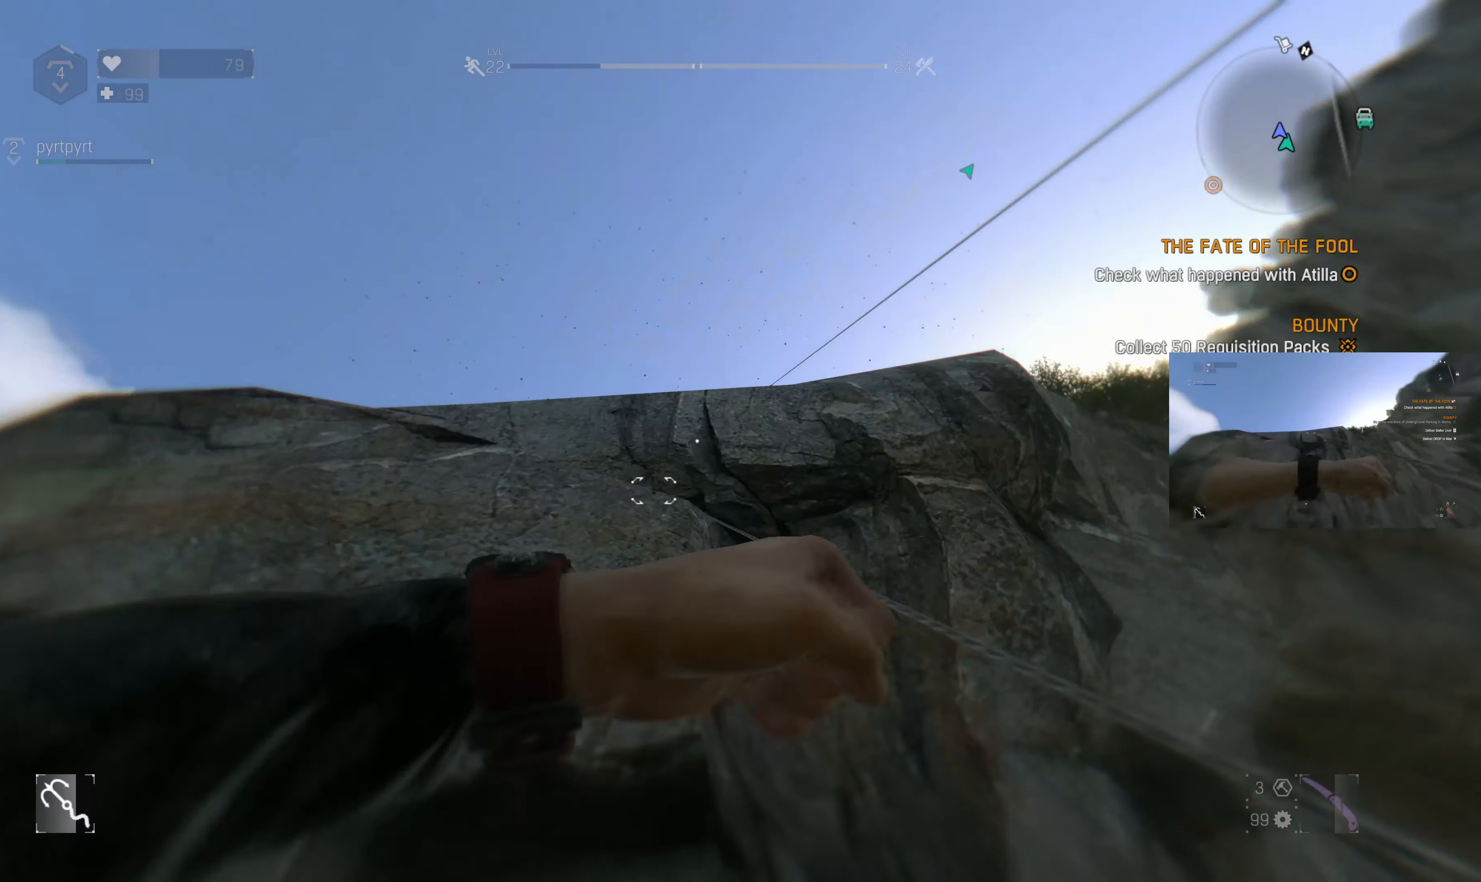
{"buttons": ["R1"], "left_stick": "up-left", "right_stick": "center", "events": [[300, "left_stick", "up-left"], [434, "R1", "down"]]}
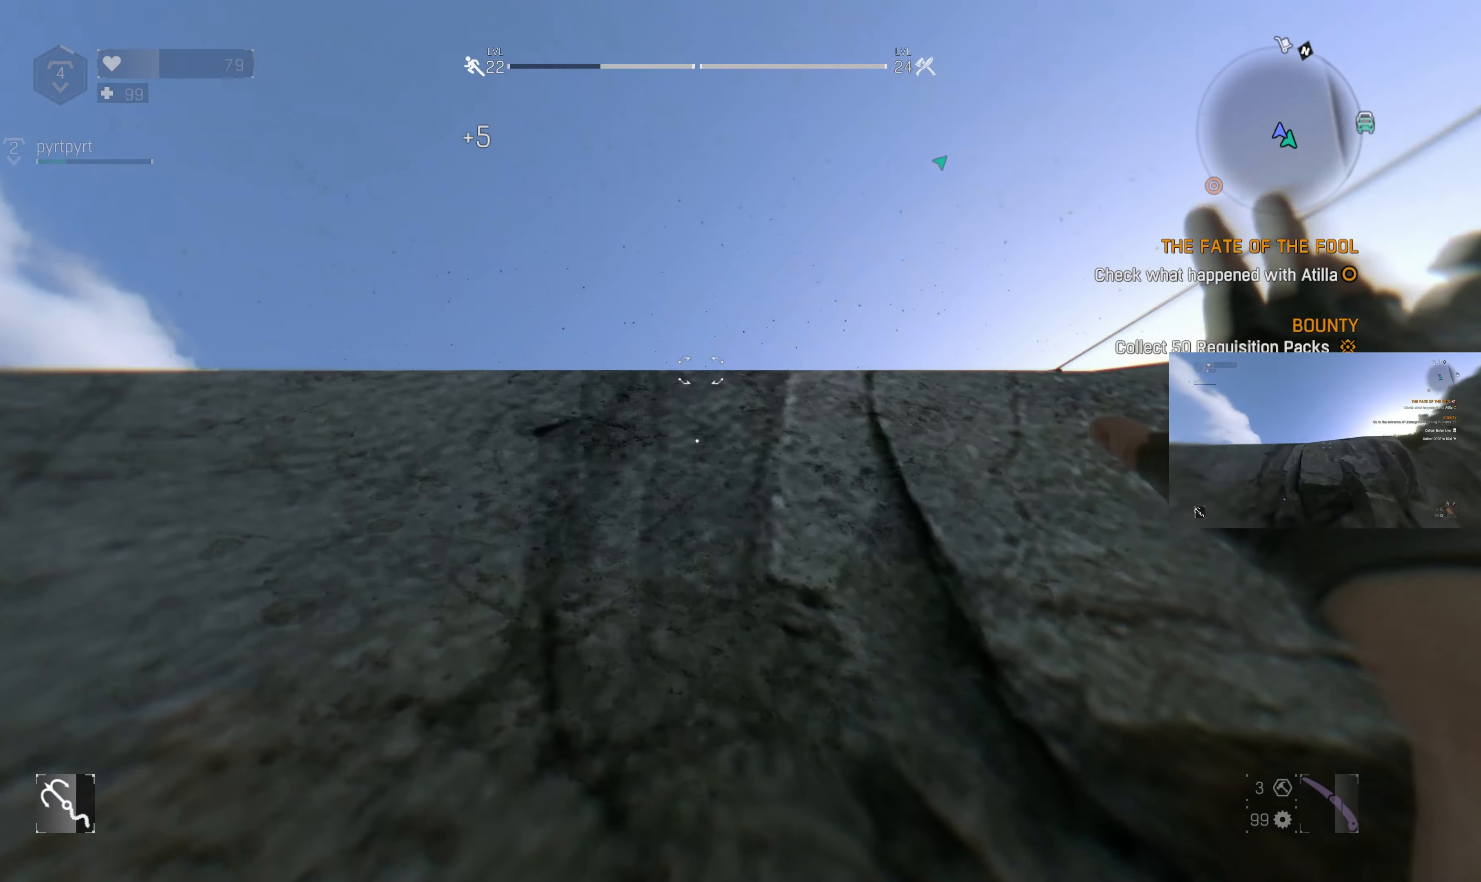
{"buttons": ["R1"], "left_stick": "up-left", "right_stick": "center", "events": []}
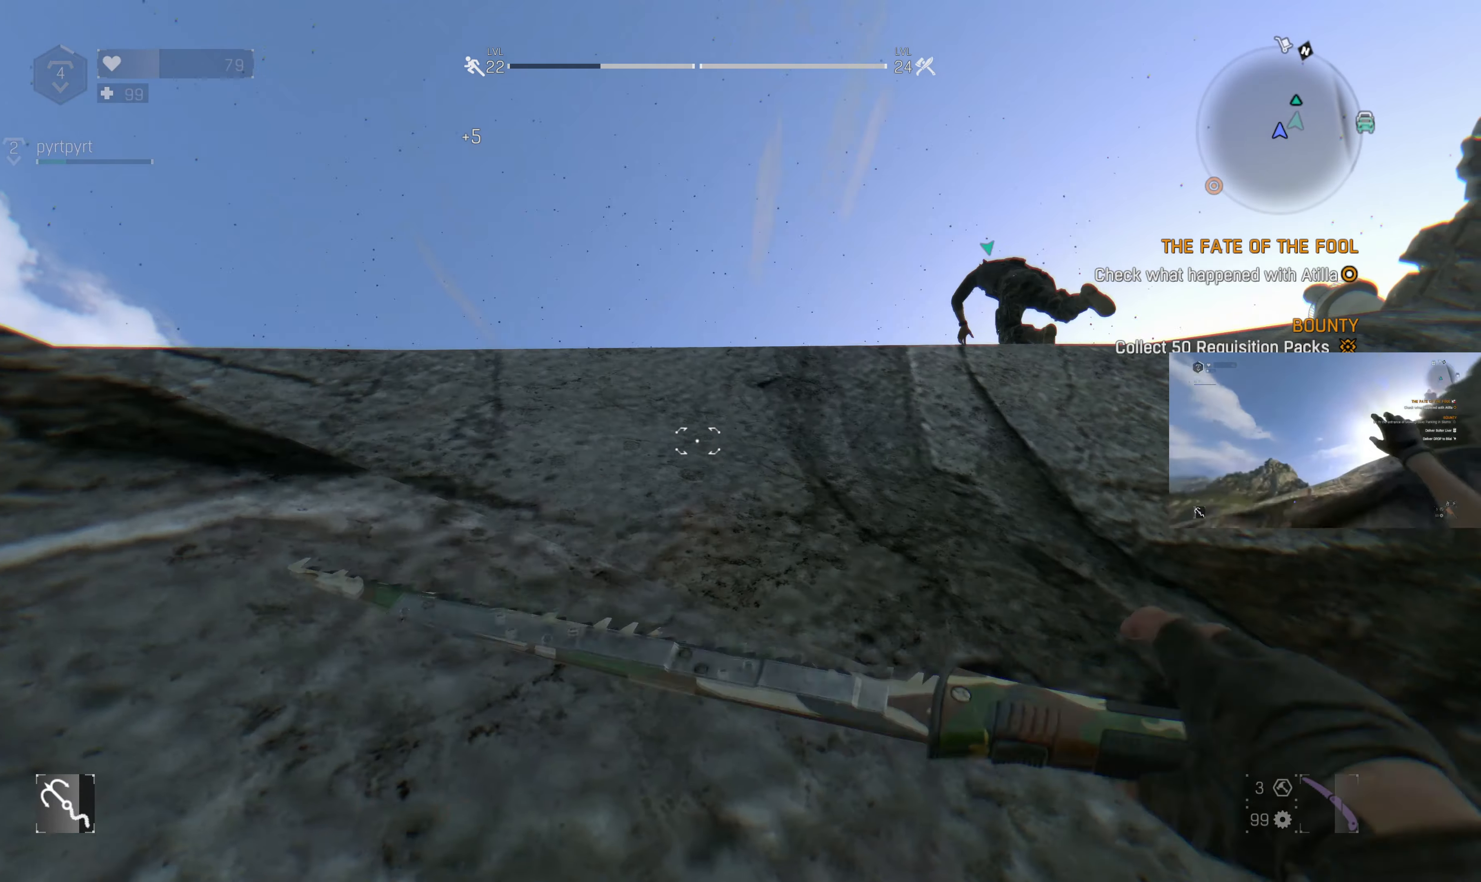
{"buttons": [], "left_stick": "center", "right_stick": "center", "events": [[100, "R1", "up"], [100, "left_stick", "up"], [167, "right_stick", "down"], [300, "left_stick", "center"], [300, "right_stick", "center"]]}
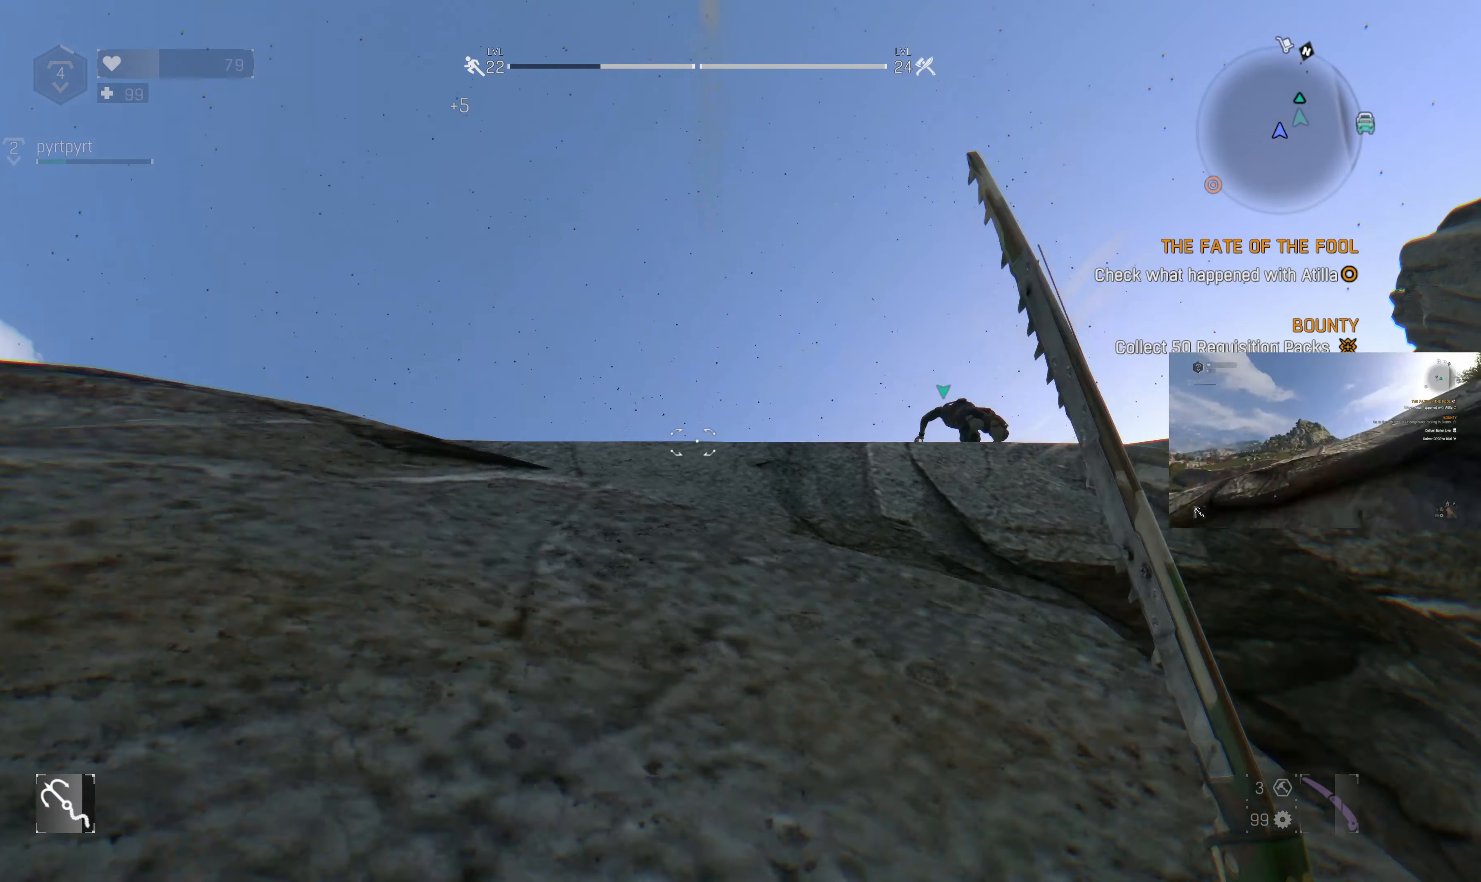
{"buttons": [], "left_stick": "center", "right_stick": "center", "events": [[34, "right_stick", "up"], [167, "right_stick", "center"], [234, "L2", "down"], [267, "left_stick", "up"], [334, "left_stick", "center"], [367, "L2", "up"]]}
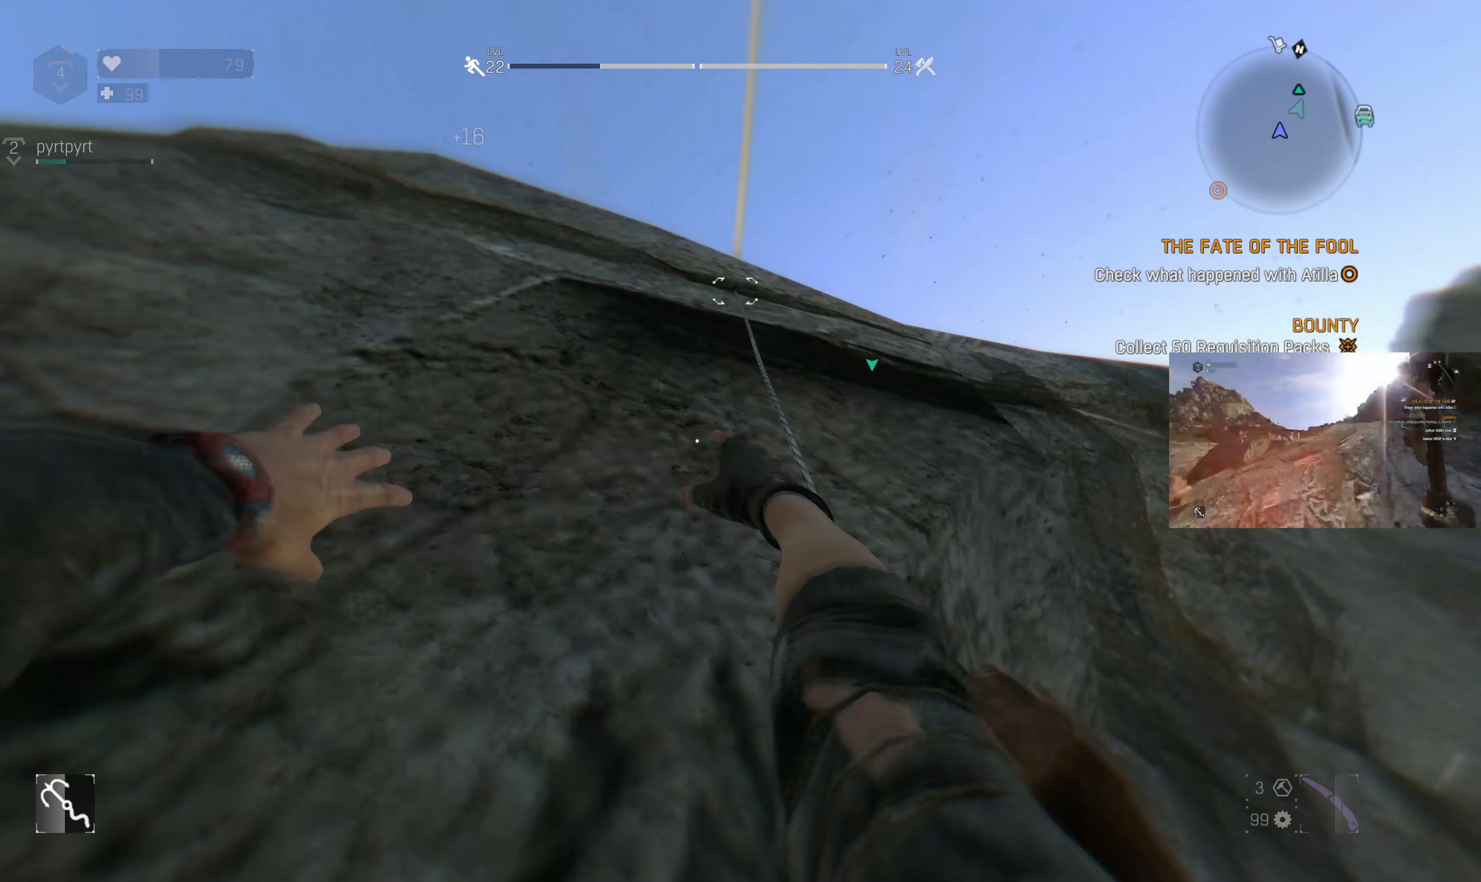
{"buttons": [], "left_stick": "down", "right_stick": "center", "events": [[234, "left_stick", "down"]]}
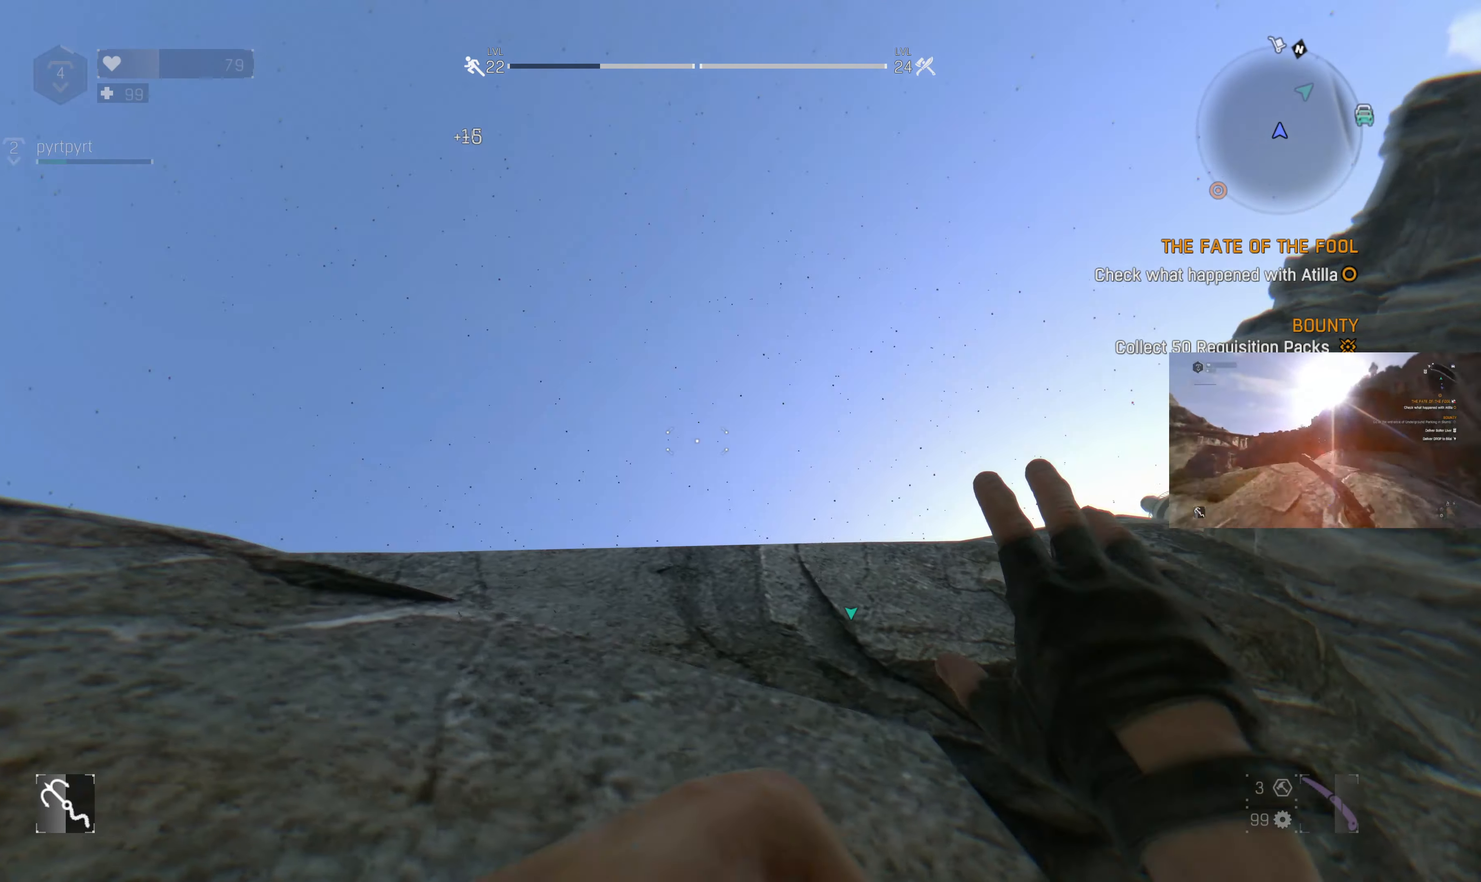
{"buttons": [], "left_stick": "down", "right_stick": "up-right", "events": [[67, "right_stick", "up-left"], [167, "right_stick", "center"], [500, "right_stick", "up-right"]]}
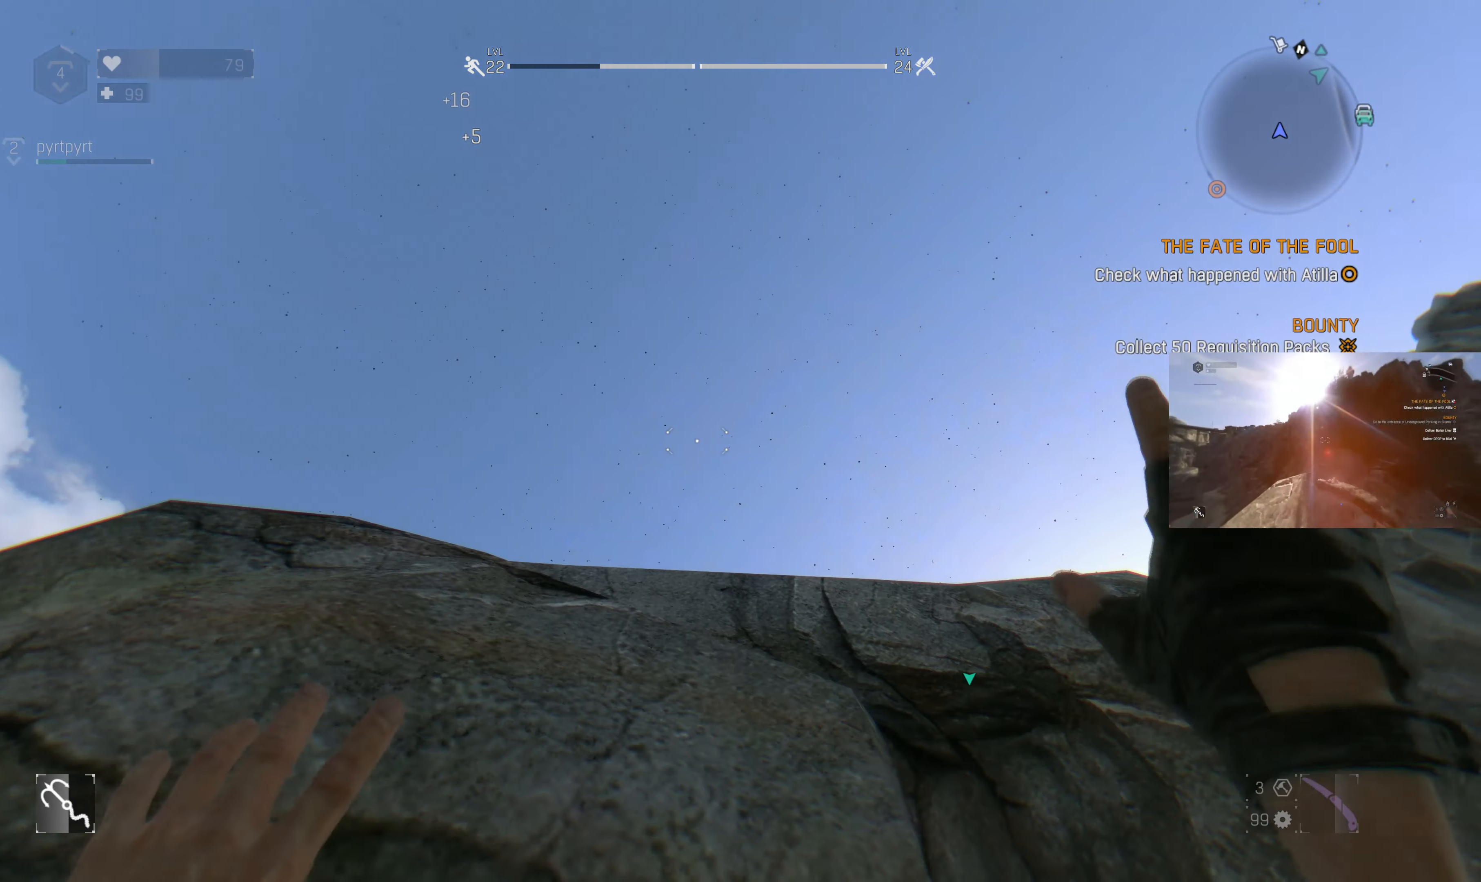
{"buttons": [], "left_stick": "down", "right_stick": "center", "events": [[100, "right_stick", "center"], [167, "L2", "down"], [300, "right_stick", "up-right"], [334, "L2", "up"], [367, "right_stick", "center"]]}
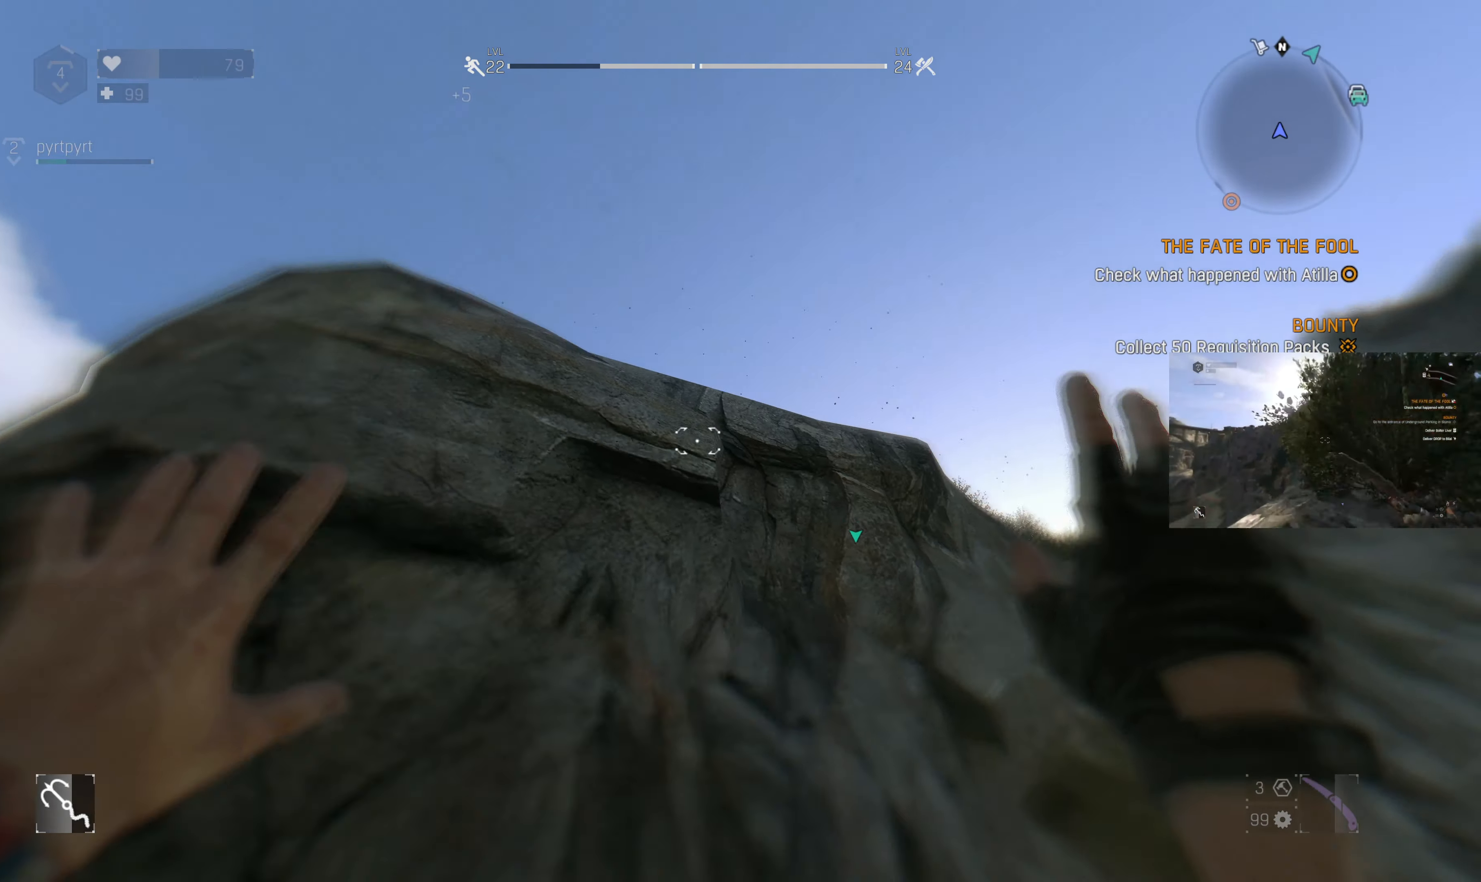
{"buttons": [], "left_stick": "down", "right_stick": "center", "events": [[34, "L2", "down"], [200, "L2", "up"]]}
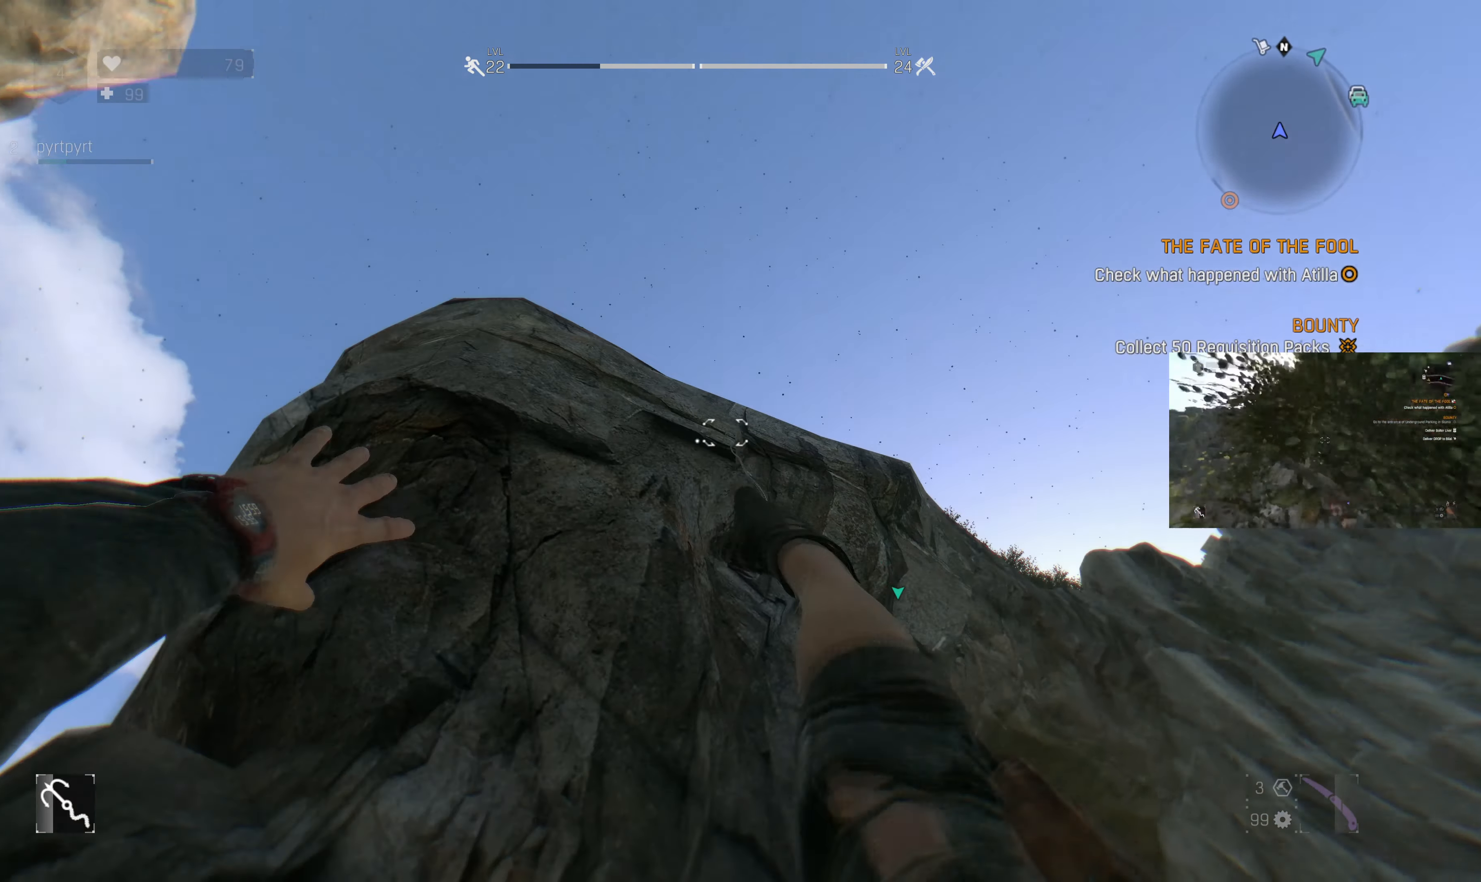
{"buttons": [], "left_stick": "down", "right_stick": "center", "events": []}
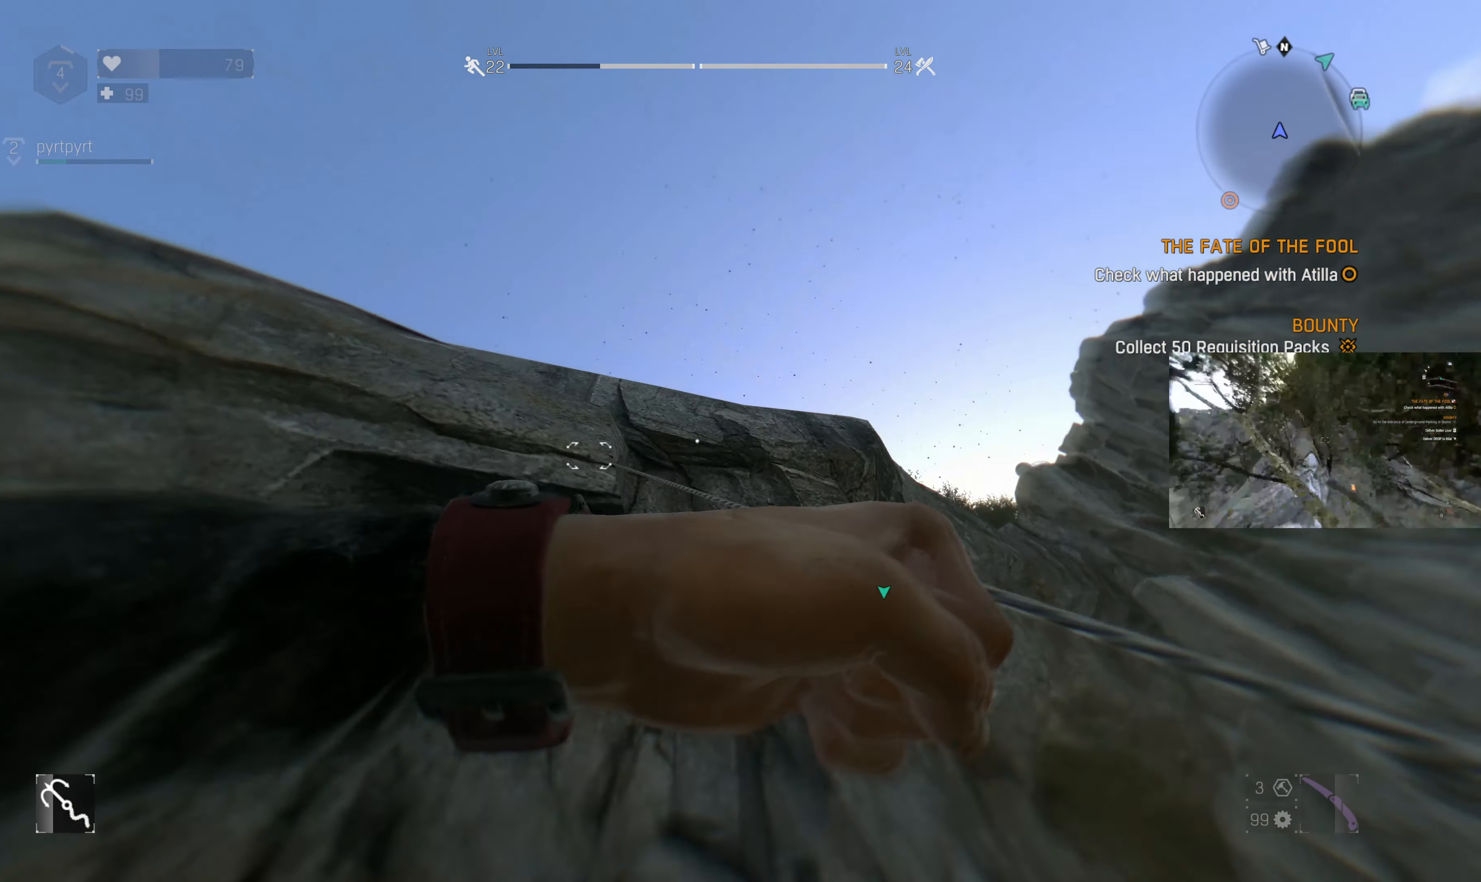
{"buttons": [], "left_stick": "down", "right_stick": "up", "events": [[400, "right_stick", "up"]]}
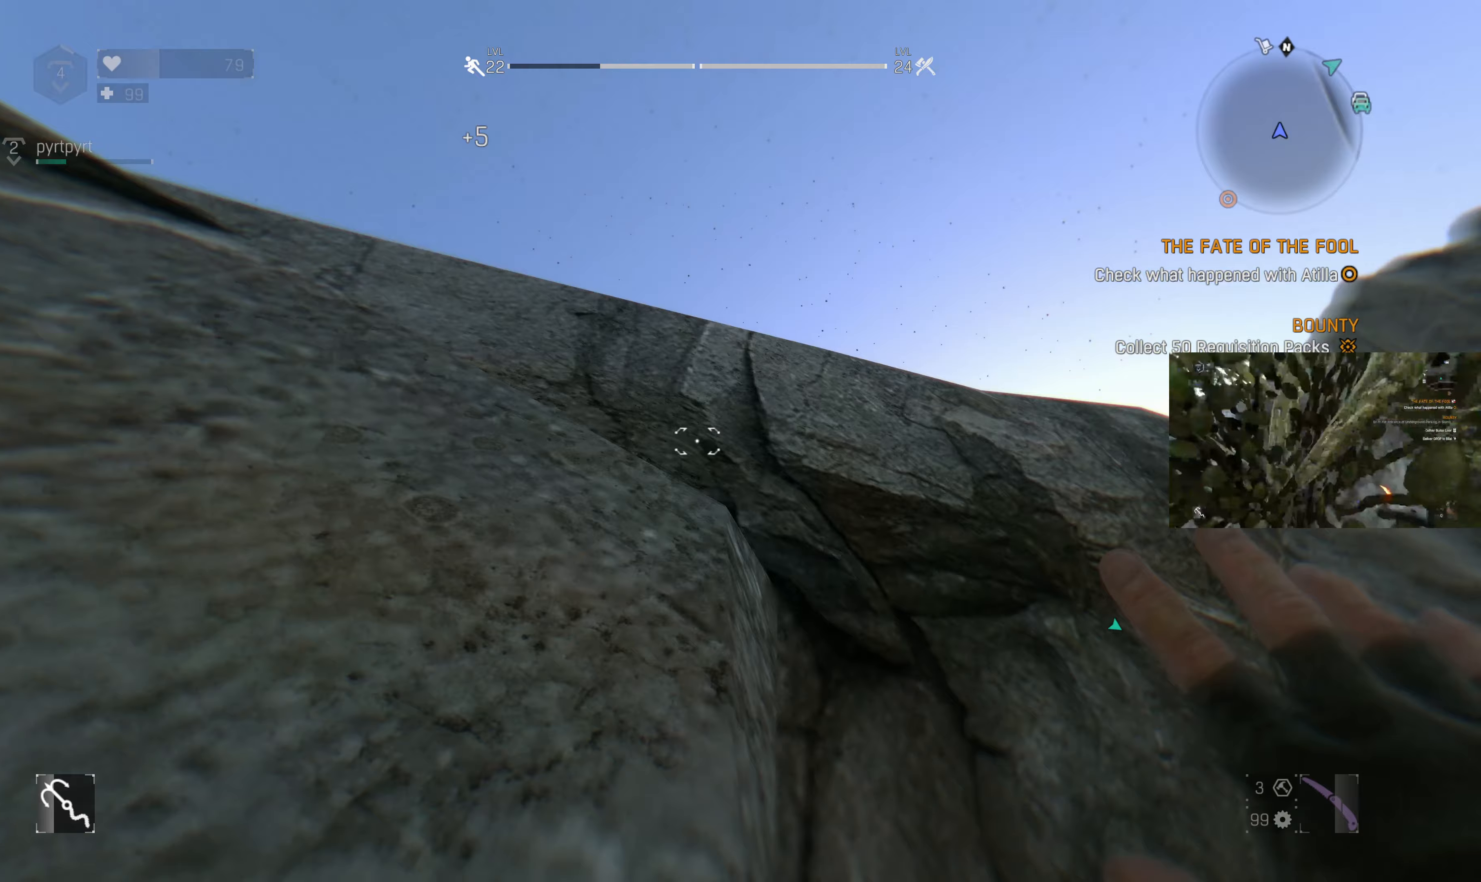
{"buttons": [], "left_stick": "down", "right_stick": "center", "events": [[67, "right_stick", "center"]]}
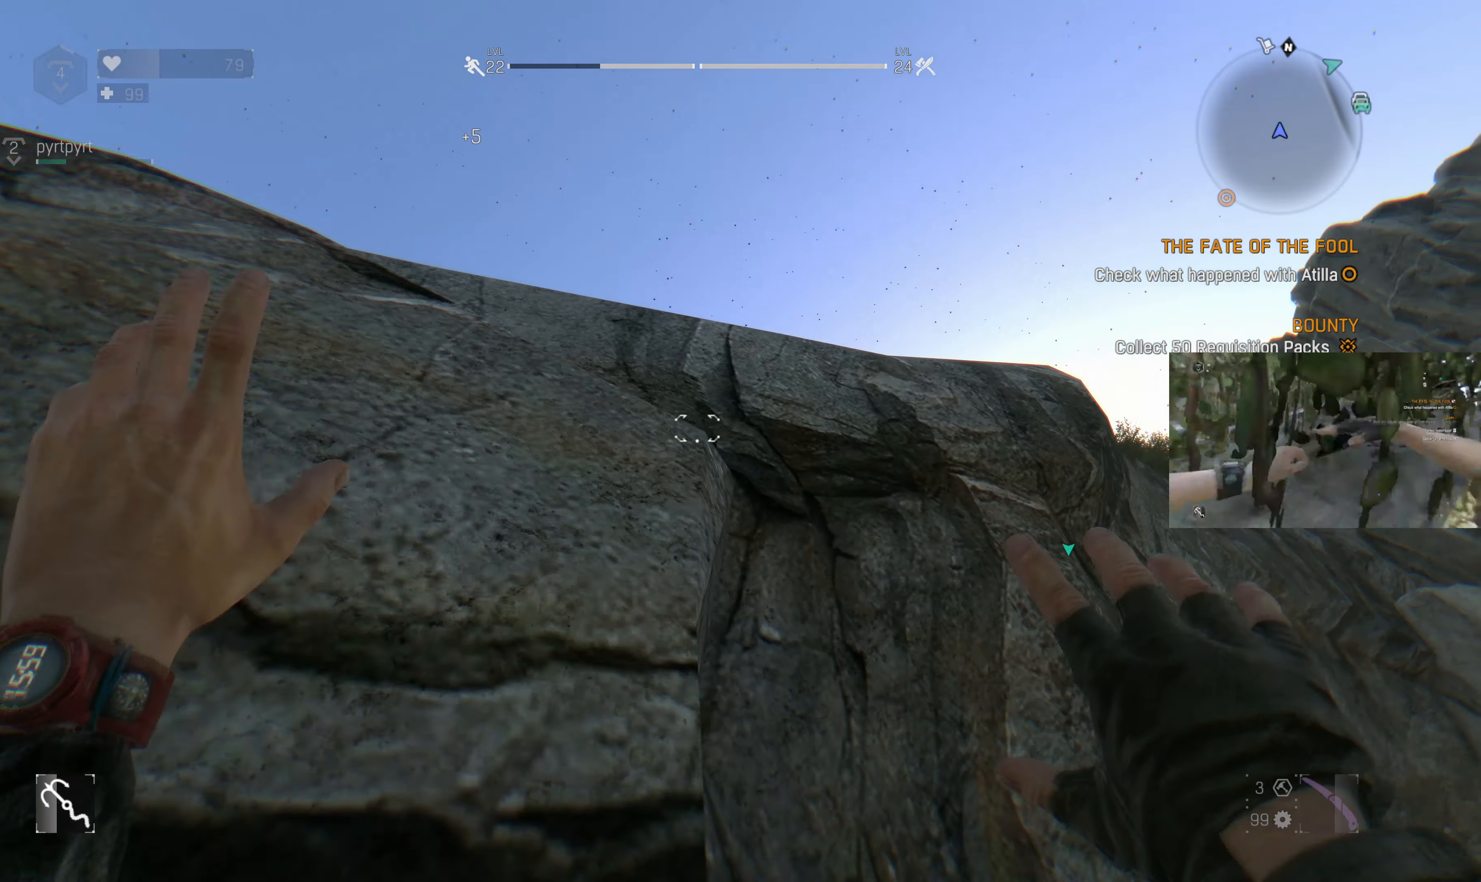
{"buttons": [], "left_stick": "down", "right_stick": "center", "events": [[67, "right_stick", "down"], [200, "right_stick", "center"]]}
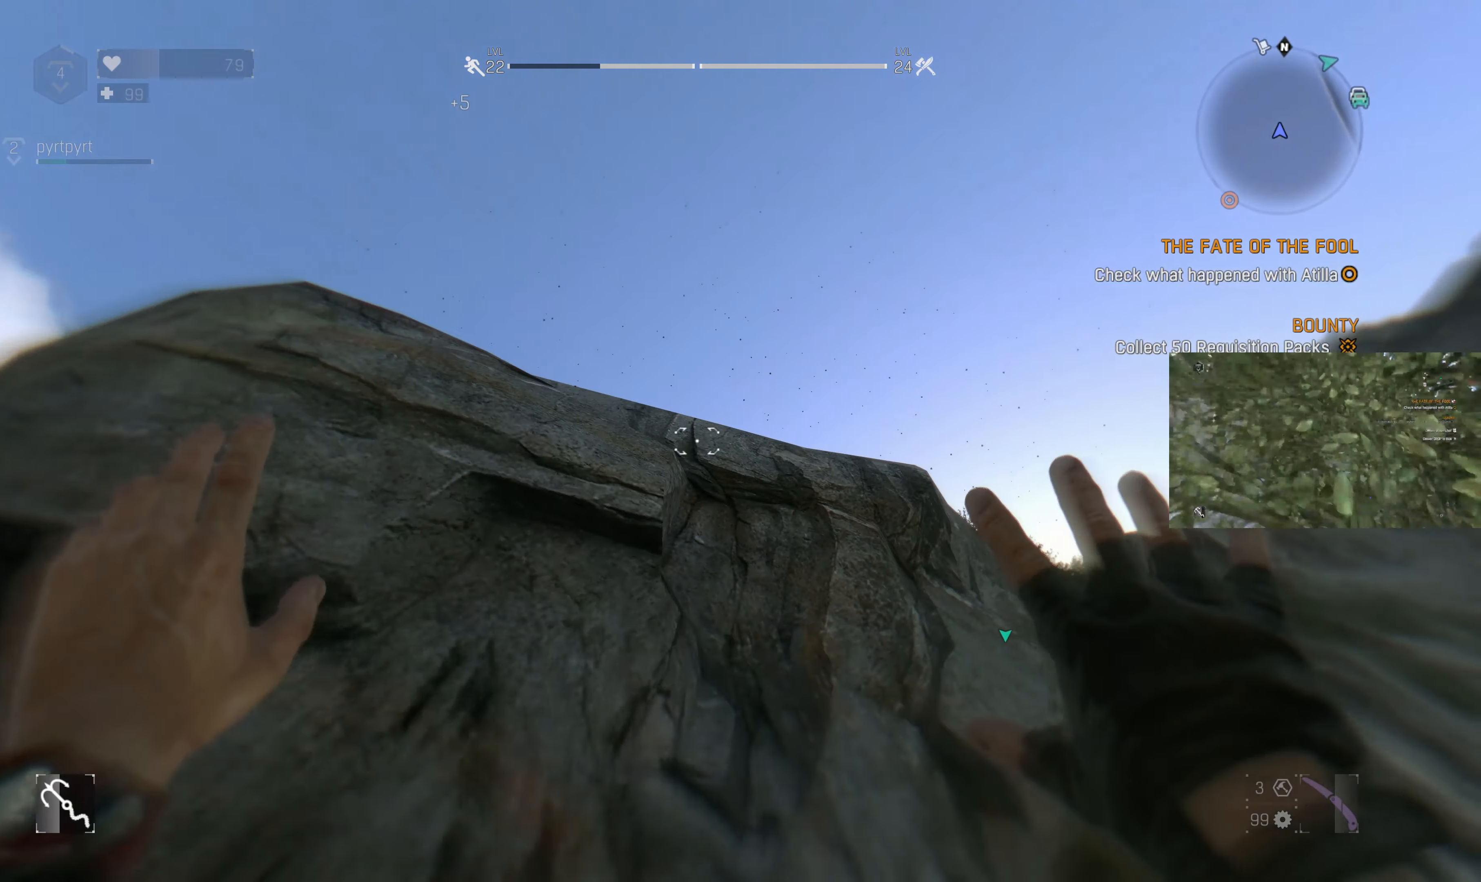
{"buttons": [], "left_stick": "down", "right_stick": "center", "events": [[67, "L2", "down"], [200, "L2", "up"]]}
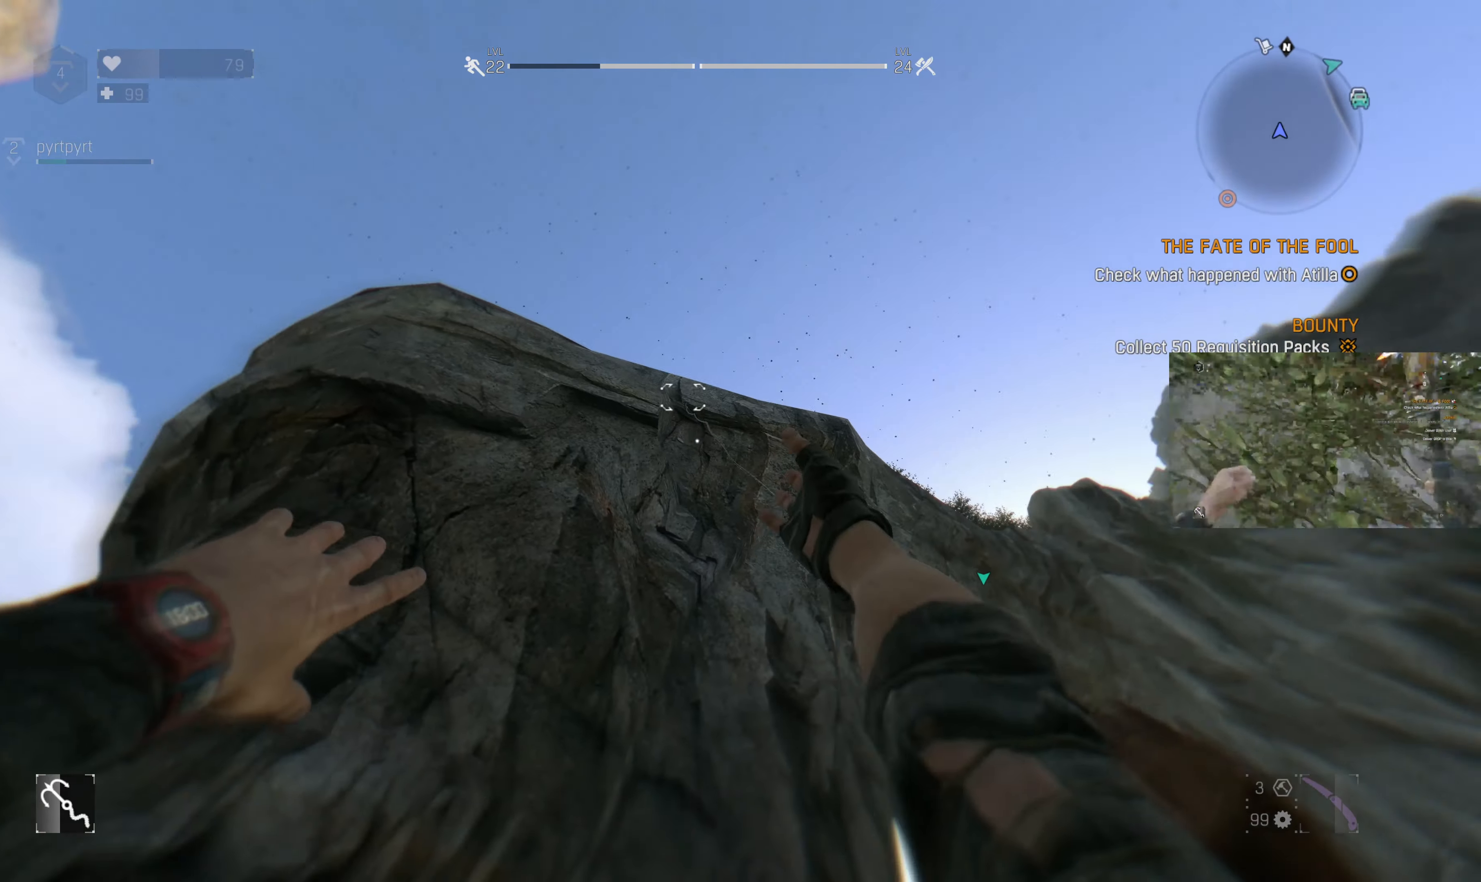
{"buttons": [], "left_stick": "down", "right_stick": "center", "events": []}
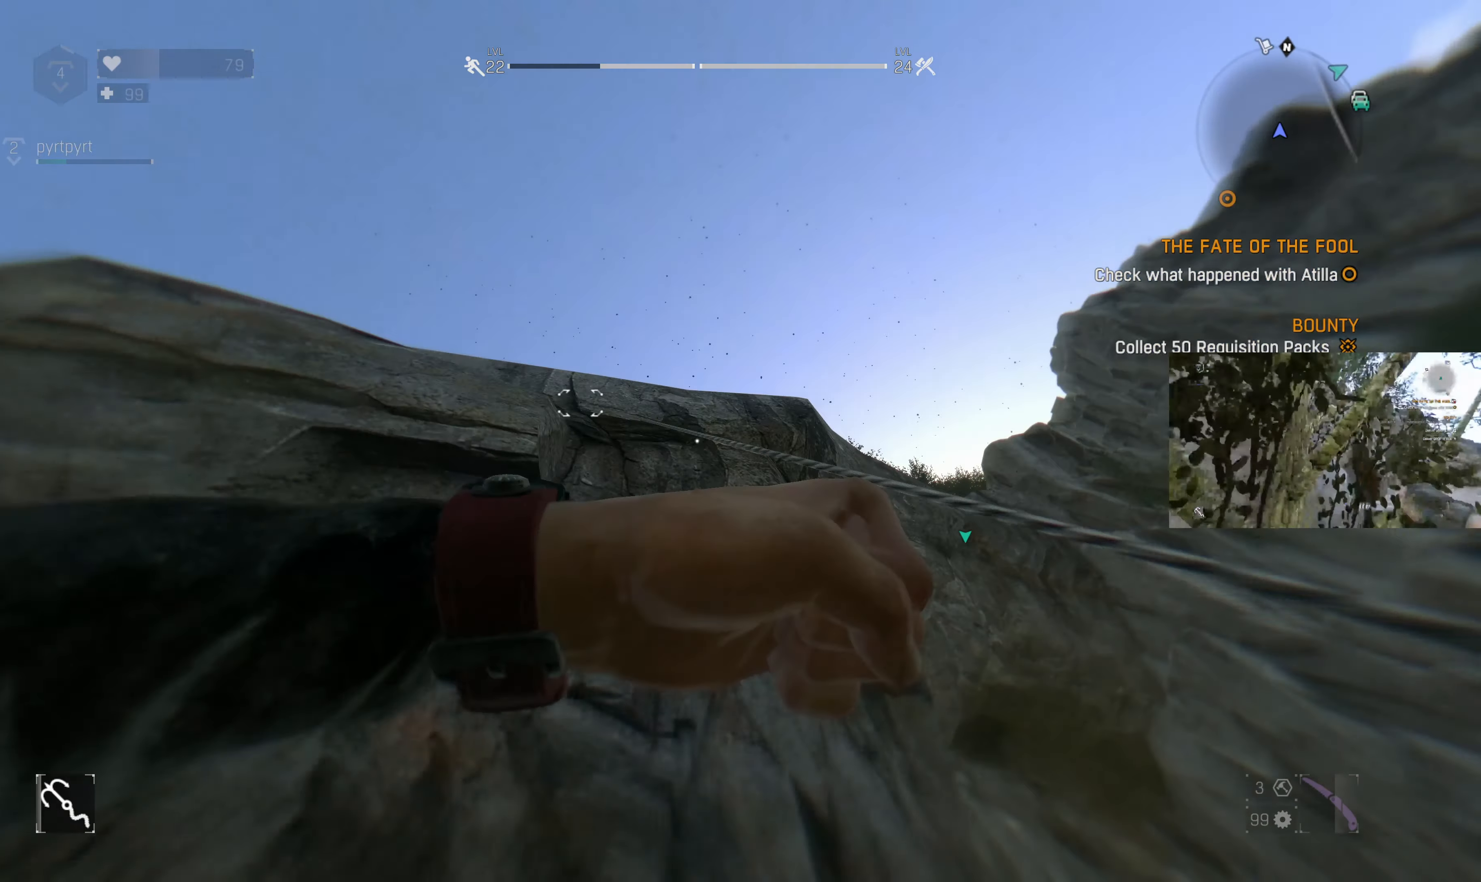
{"buttons": ["R1"], "left_stick": "up-left", "right_stick": "center", "events": [[100, "right_stick", "left"], [233, "right_stick", "center"], [300, "left_stick", "up-left"], [500, "R1", "down"]]}
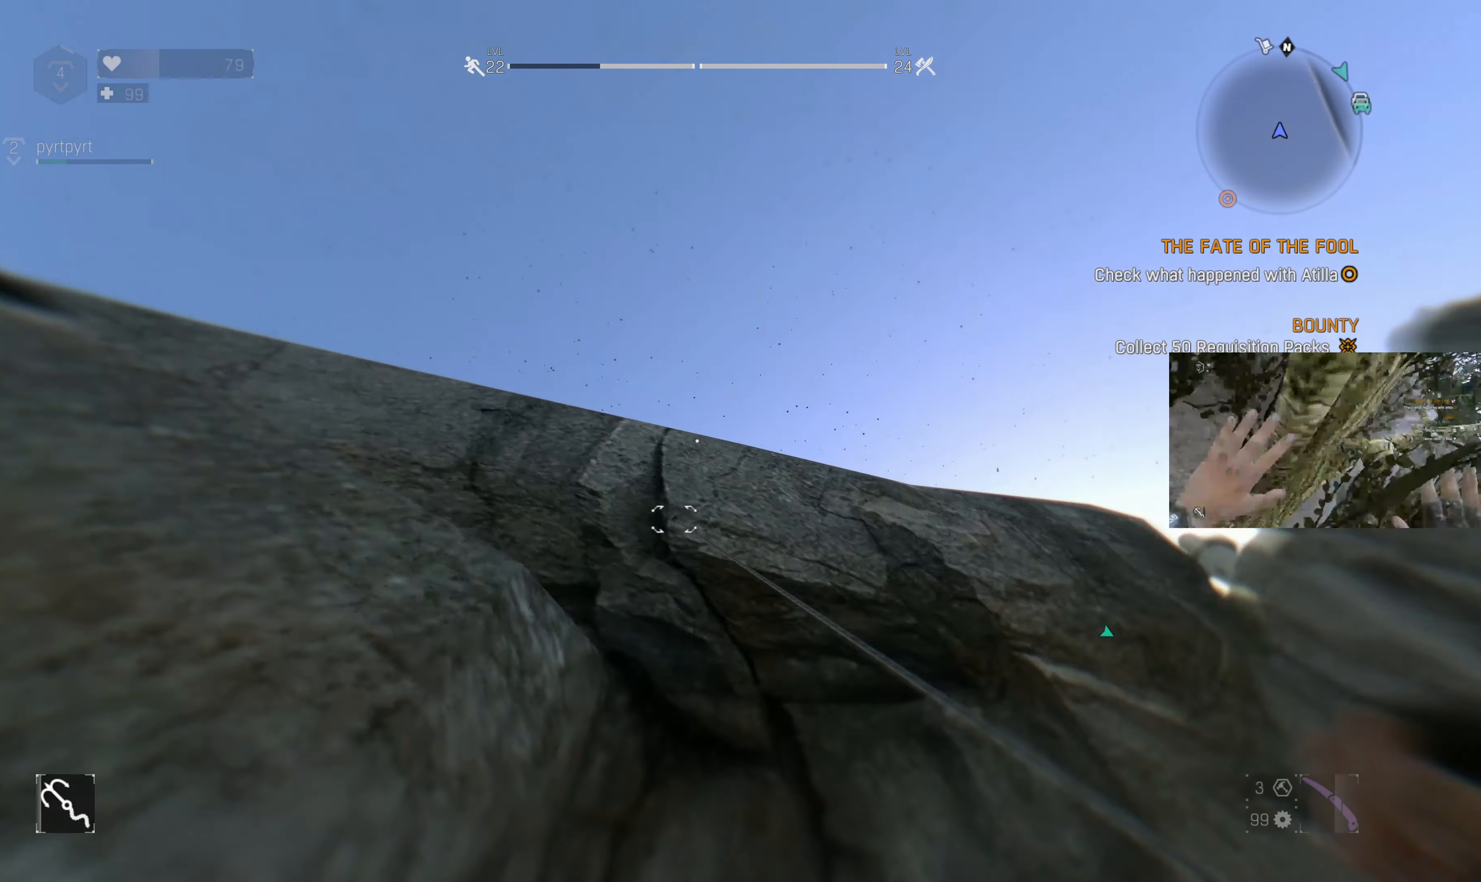
{"buttons": ["R1"], "left_stick": "up-left", "right_stick": "center", "events": []}
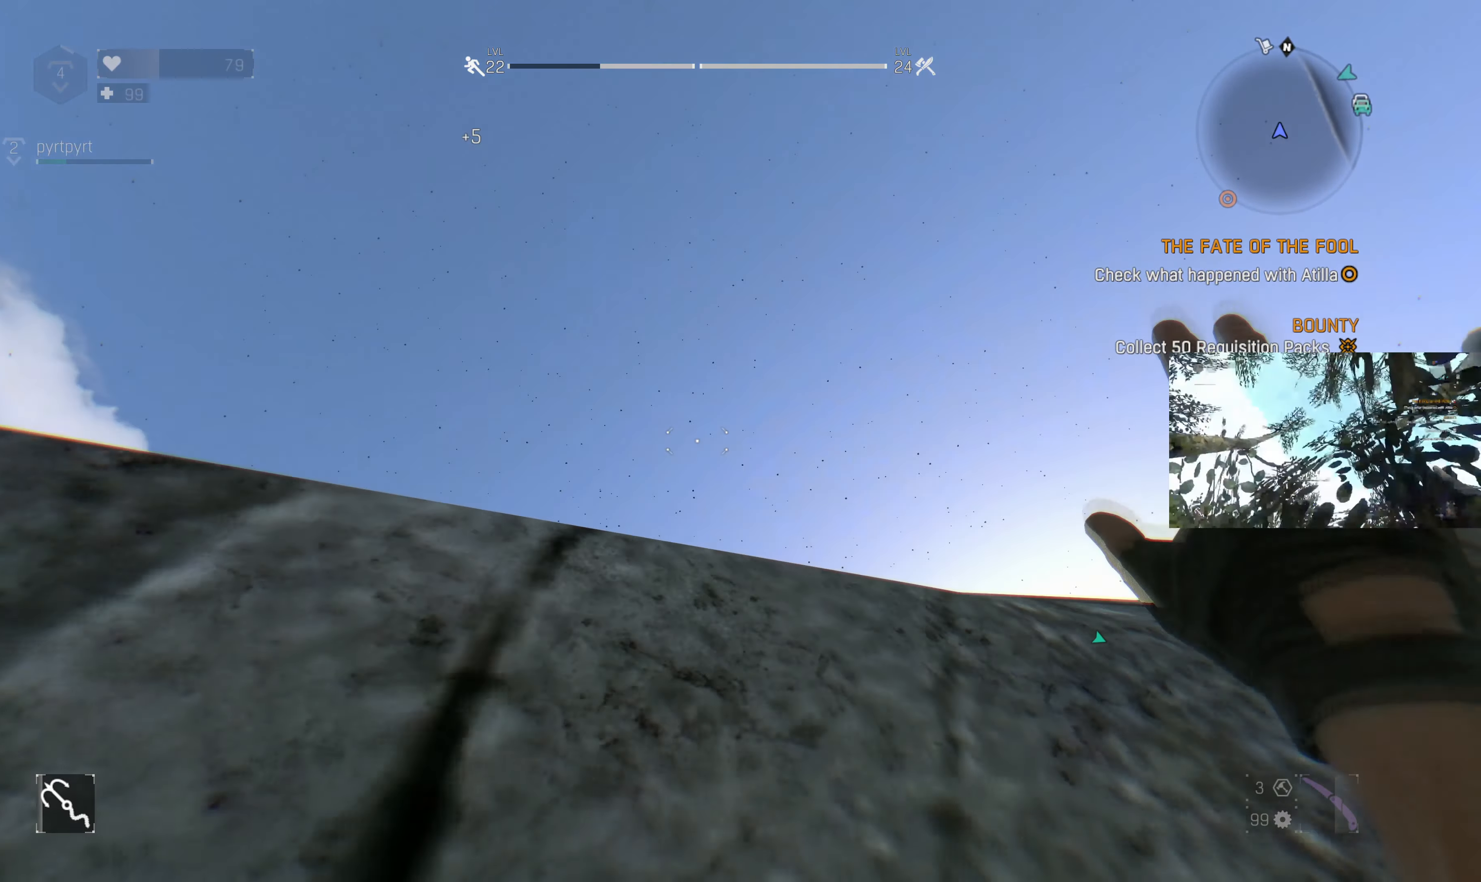
{"buttons": [], "left_stick": "up-left", "right_stick": "left", "events": [[433, "R1", "up"], [467, "right_stick", "left"]]}
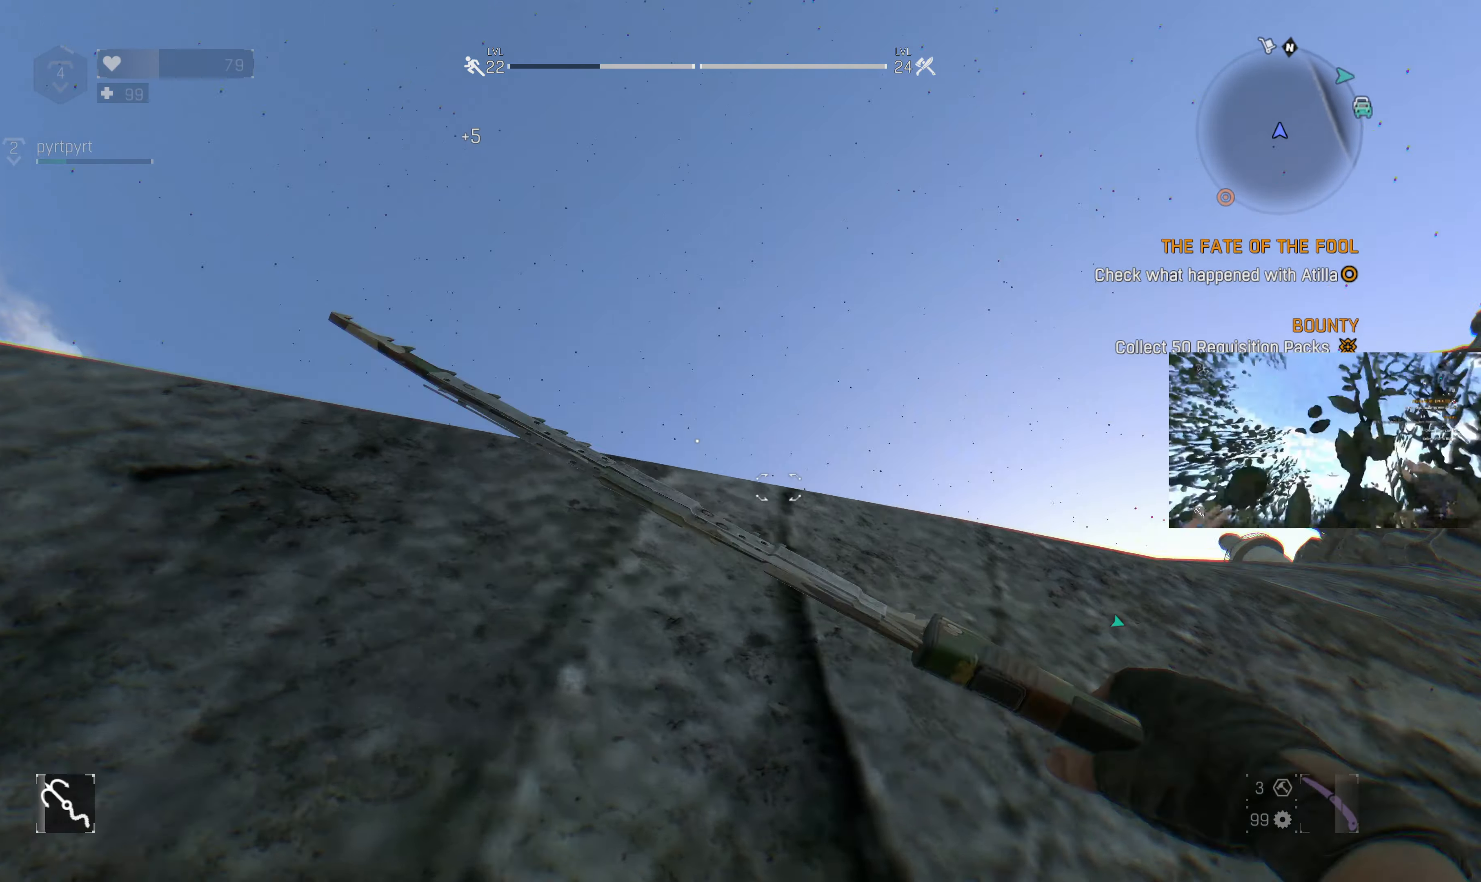
{"buttons": ["R1"], "left_stick": "up-right", "right_stick": "center", "events": [[167, "R1", "down"], [167, "right_stick", "up-left"], [300, "left_stick", "up"], [300, "right_stick", "center"], [500, "left_stick", "up-right"]]}
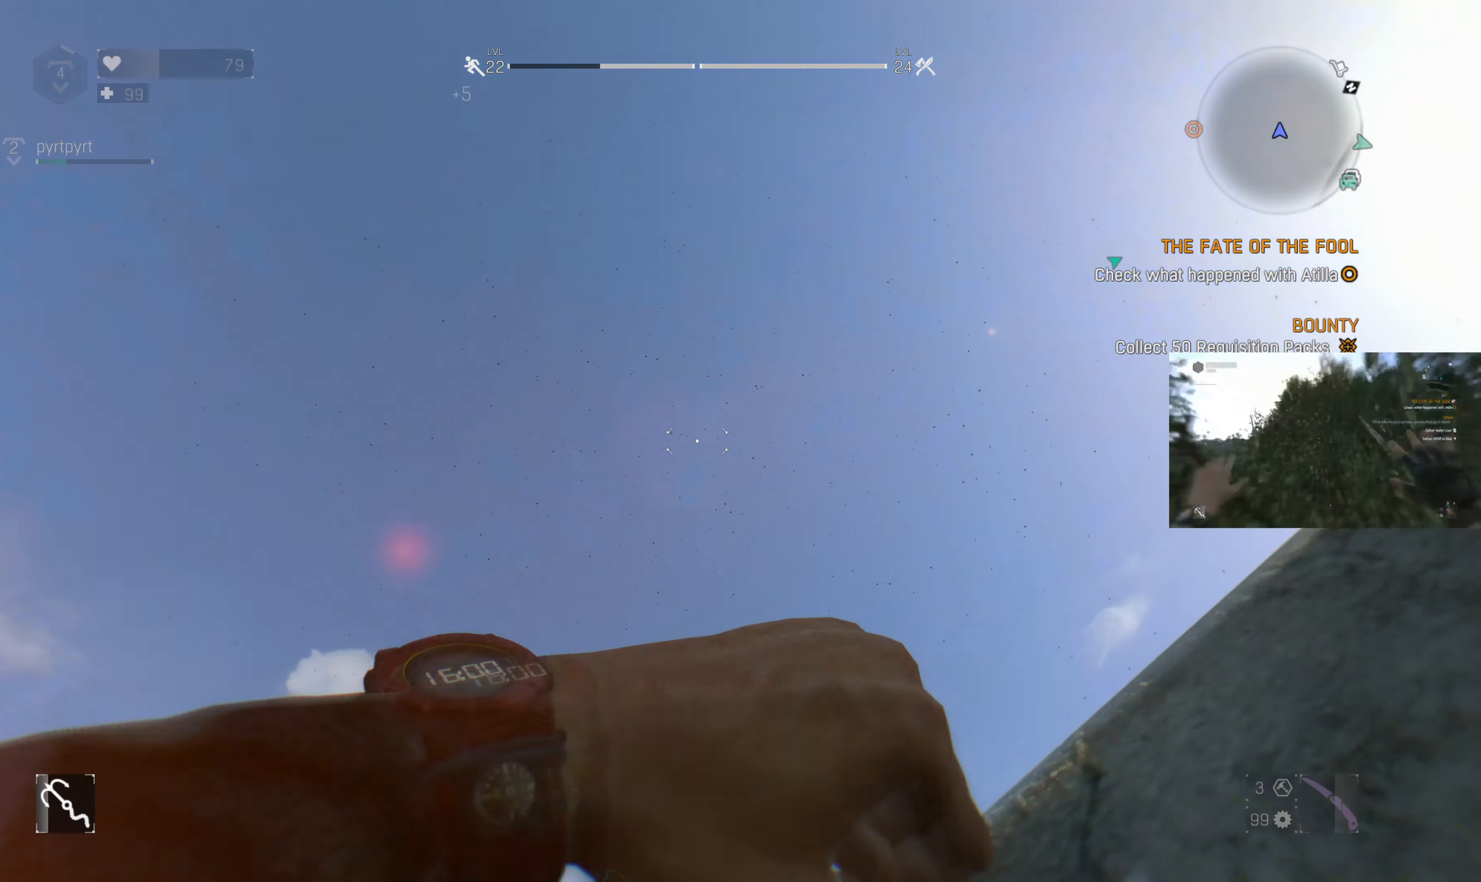
{"buttons": ["R1"], "left_stick": "up", "right_stick": "up-right", "events": [[167, "R1", "up"], [267, "R1", "down"], [267, "right_stick", "up-right"], [500, "left_stick", "up"]]}
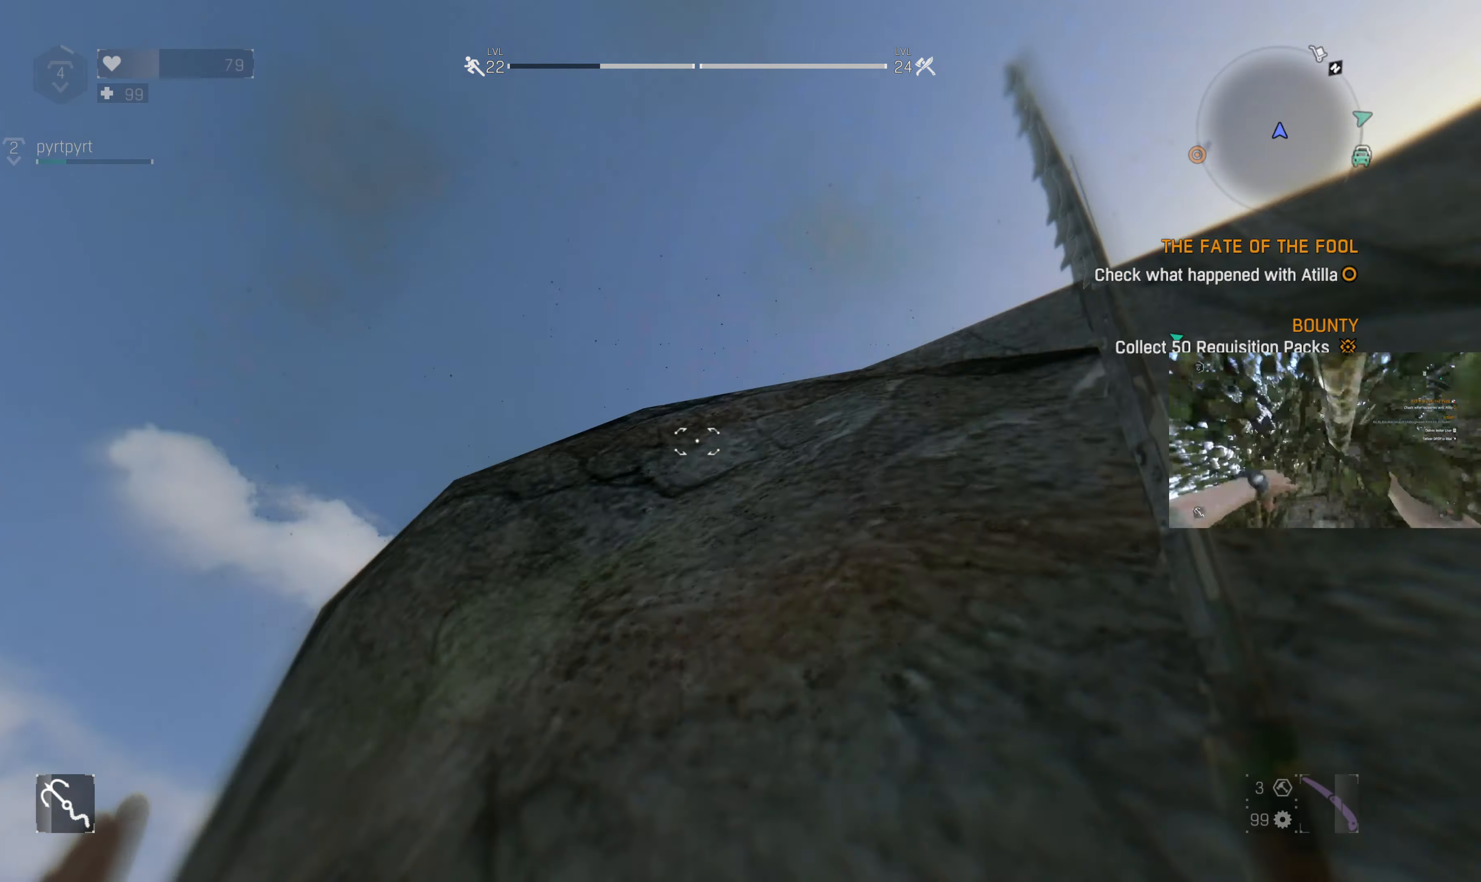
{"buttons": [], "left_stick": "right", "right_stick": "center", "events": [[67, "right_stick", "center"], [300, "R1", "up"], [333, "R1", "down"], [400, "left_stick", "up-right"], [500, "R1", "up"], [500, "left_stick", "right"]]}
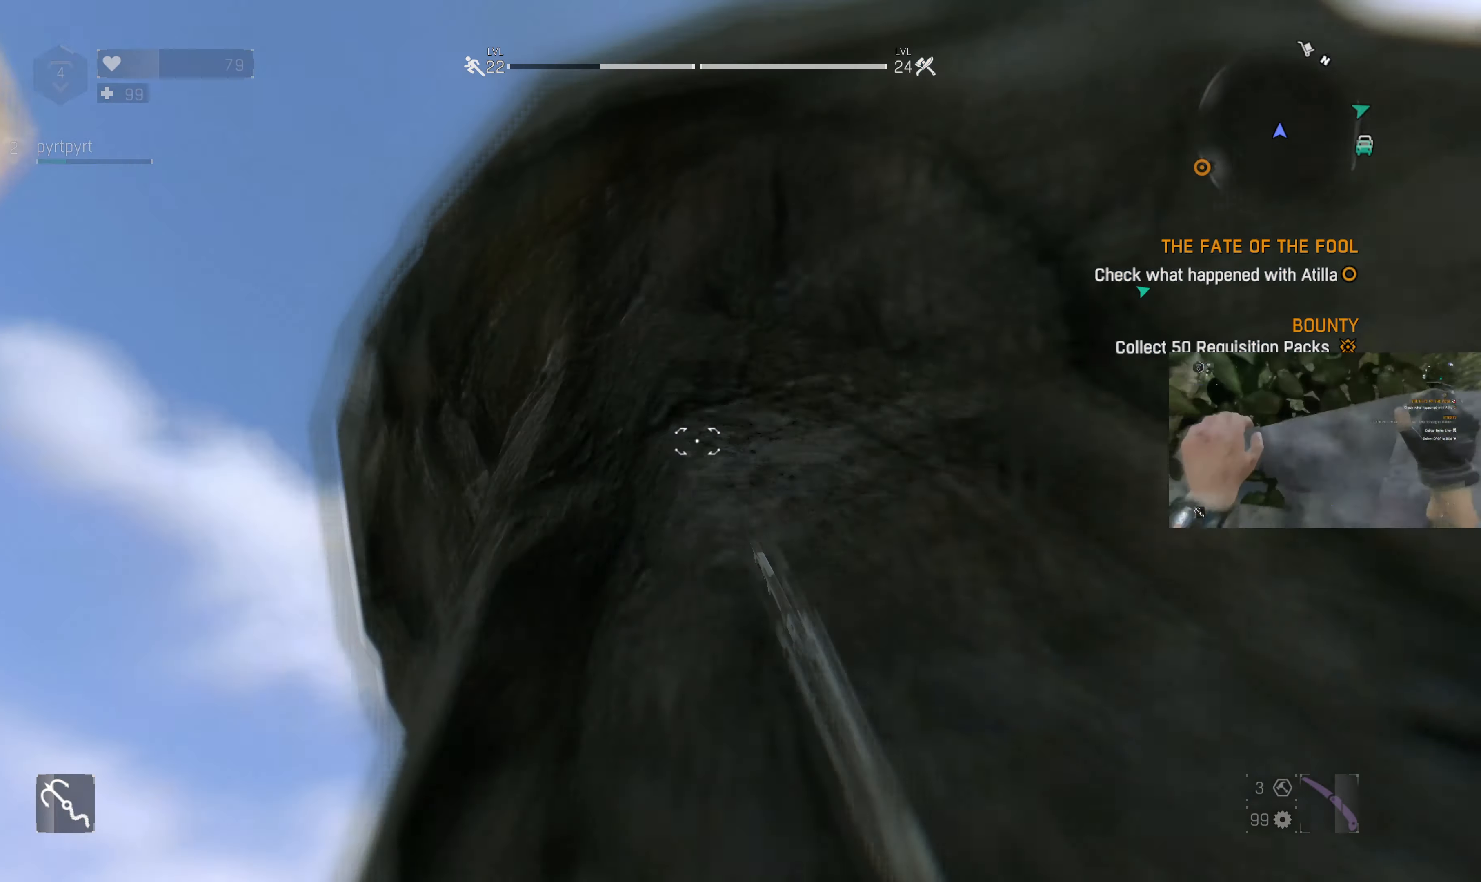
{"buttons": [], "left_stick": "down", "right_stick": "up", "events": [[33, "left_stick", "down-right"], [100, "right_stick", "down-right"], [133, "left_stick", "down"], [300, "L2", "down"], [333, "right_stick", "up"], [366, "CIRCLE", "down"], [500, "CIRCLE", "up"], [500, "L2", "up"]]}
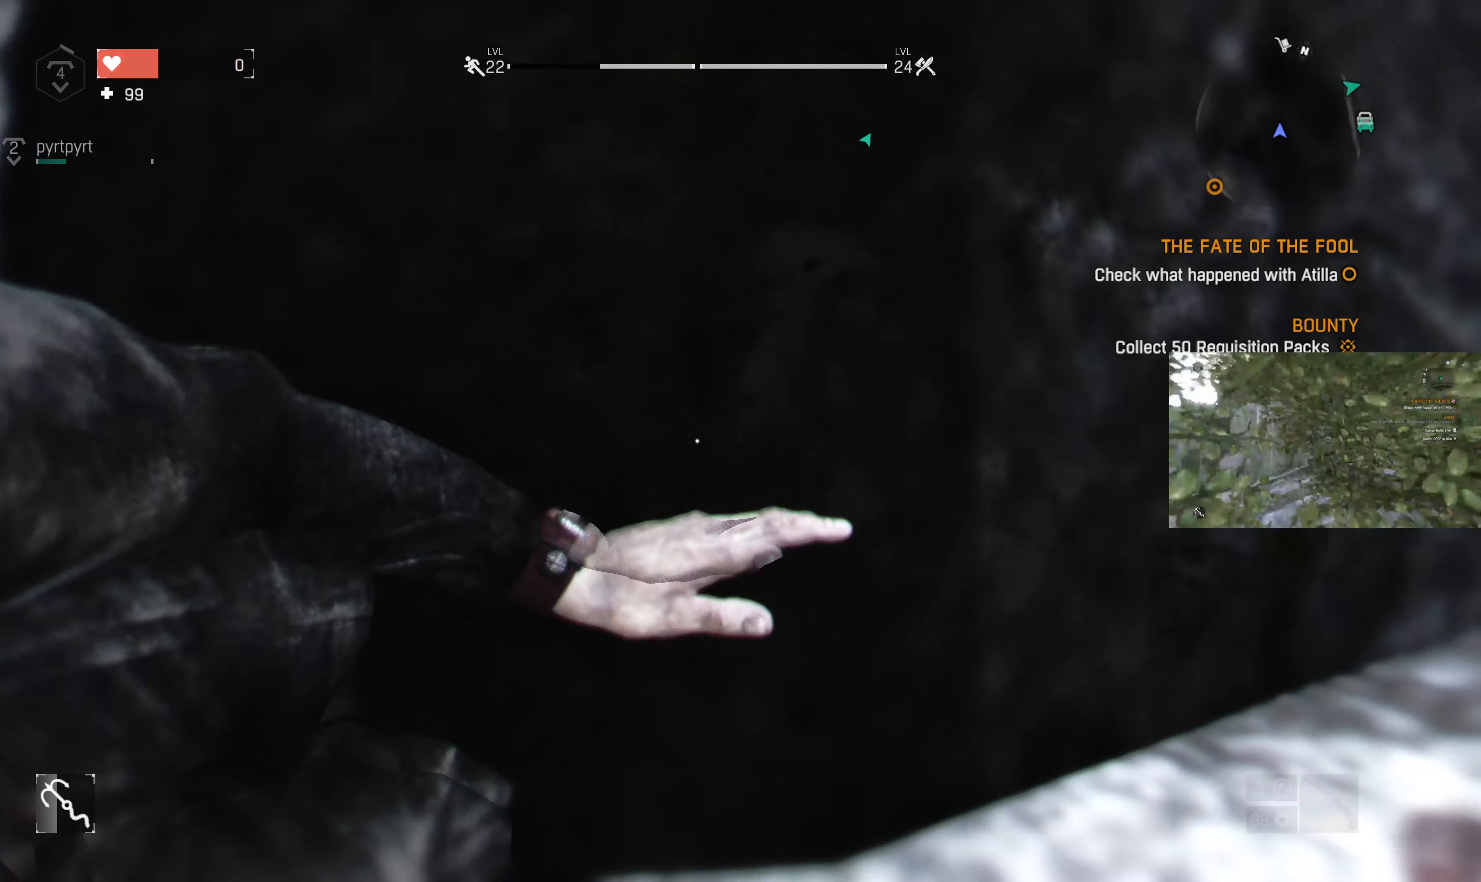
{"buttons": [], "left_stick": "down", "right_stick": "center", "events": [[133, "right_stick", "center"], [200, "left_stick", "center"], [400, "left_stick", "down"]]}
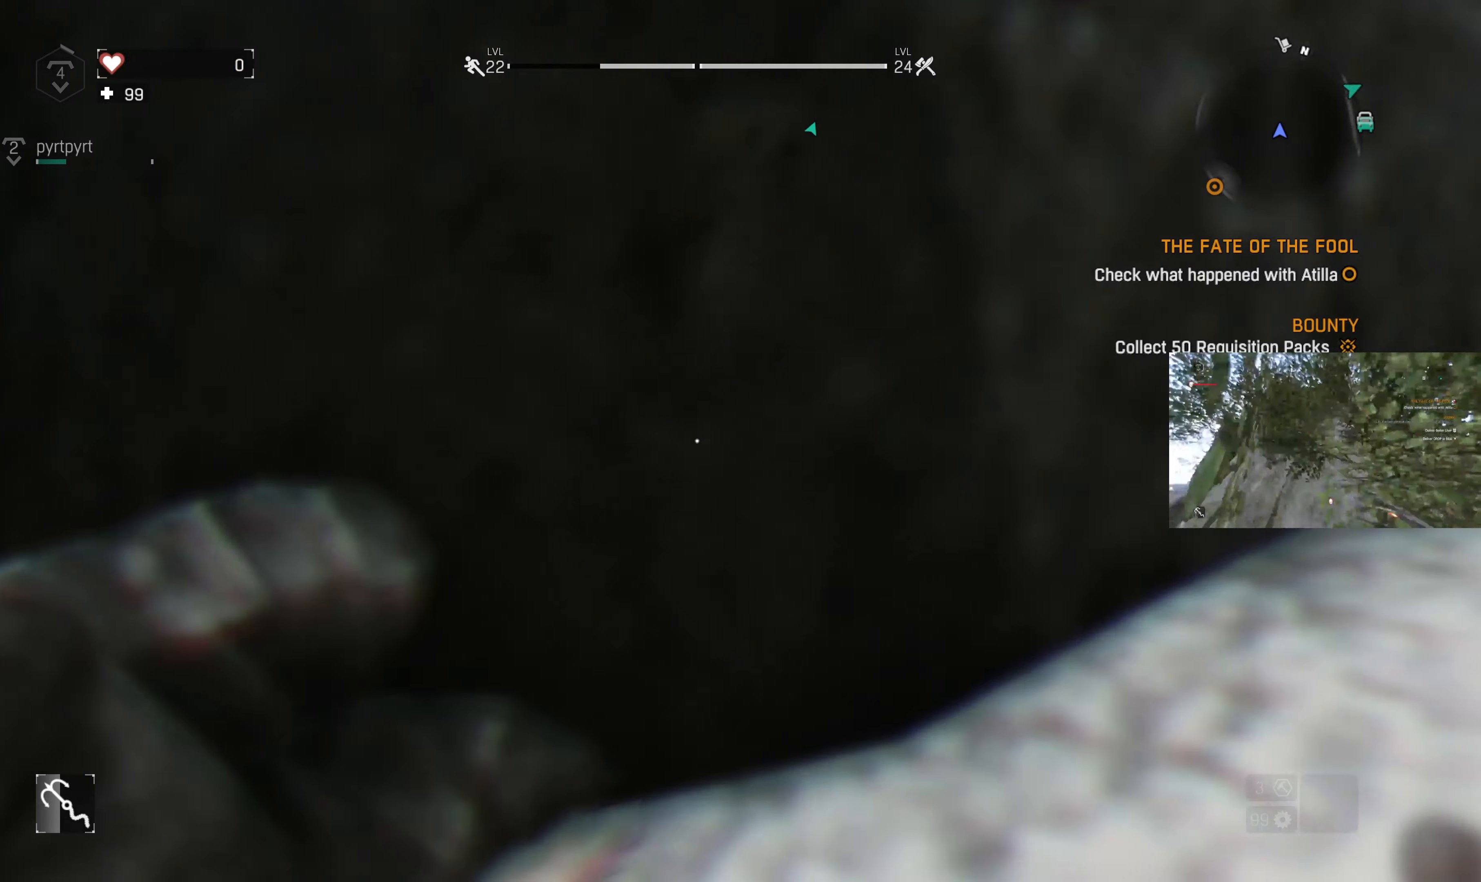
{"buttons": [], "left_stick": "center", "right_stick": "center", "events": [[433, "left_stick", "center"]]}